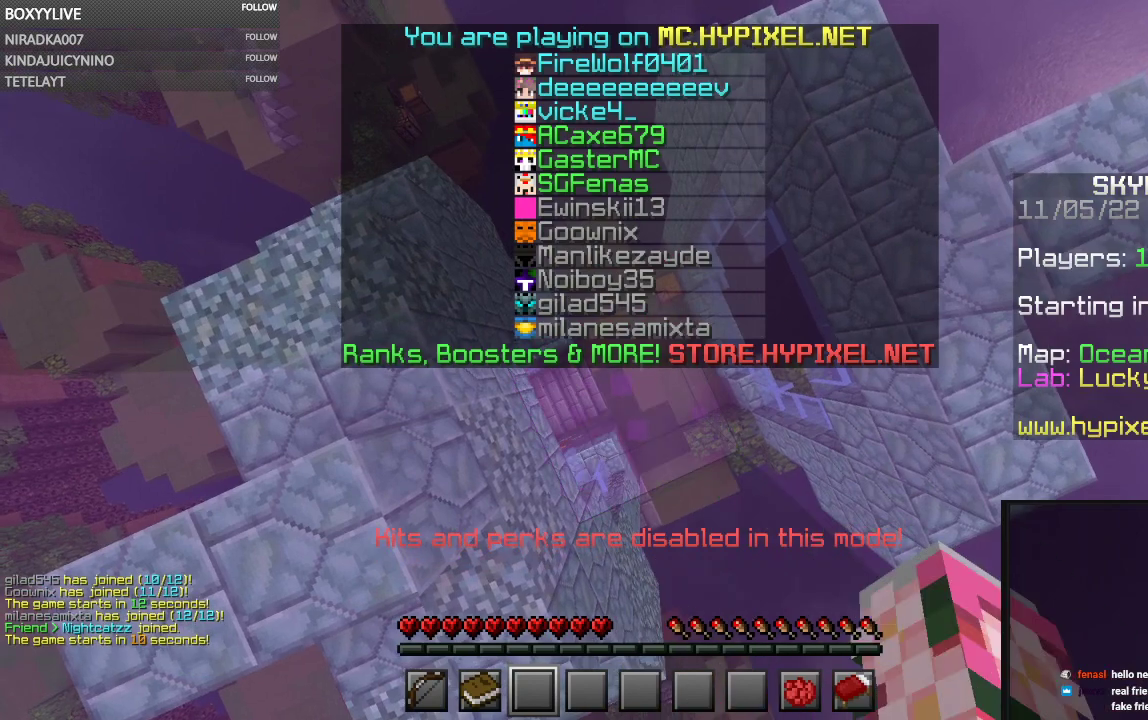
Gameplay with keyboard and mouse; each line is a JSON object with the keys and mouse buttons held at the frame after it. "events" lists presses ("down") and releases ("up") of "a", "d", "s", "space", "w", "mouse_left" and "mouse_right" between this image and that frame as [ms after this image, input, new state], when the widget could be followed in between. "mouse_left", "mouse_right" = the "left", "right" buttons of the "mouse" list. No other keys are recorded. Fast repeated clicks can show as one long hold. Mouse movement is not recorded.
{"keys": ["w"], "mouse": [], "events": []}
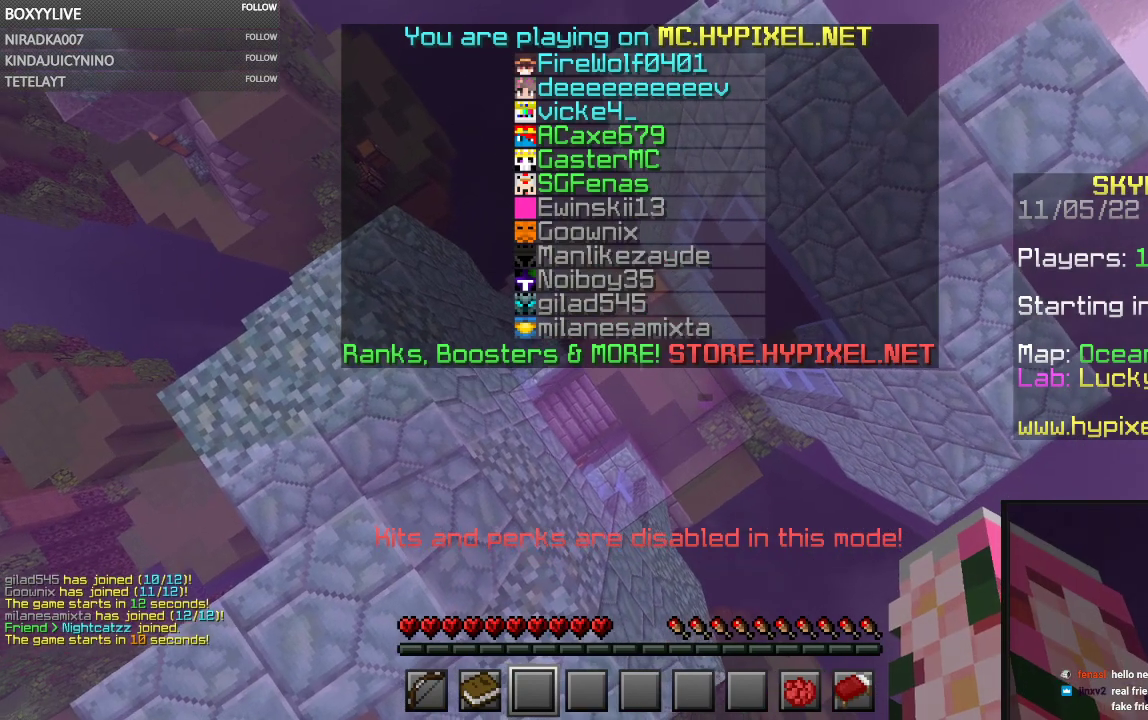
{"keys": ["w"], "mouse": [], "events": []}
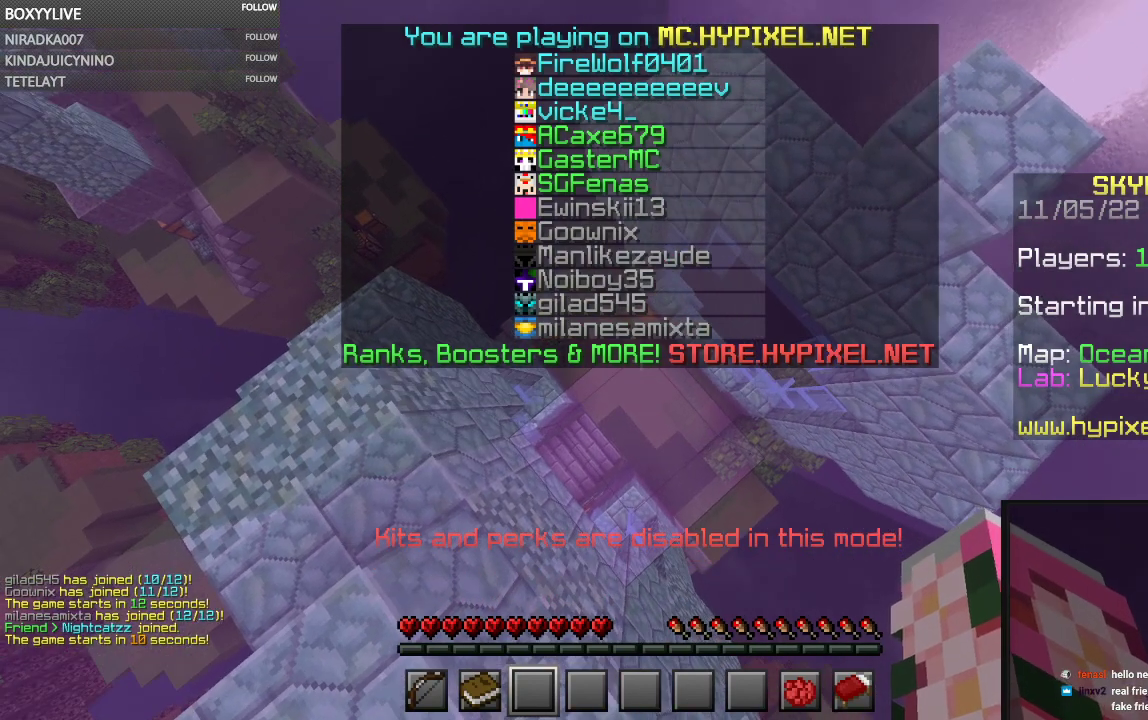
{"keys": ["w"], "mouse": [], "events": []}
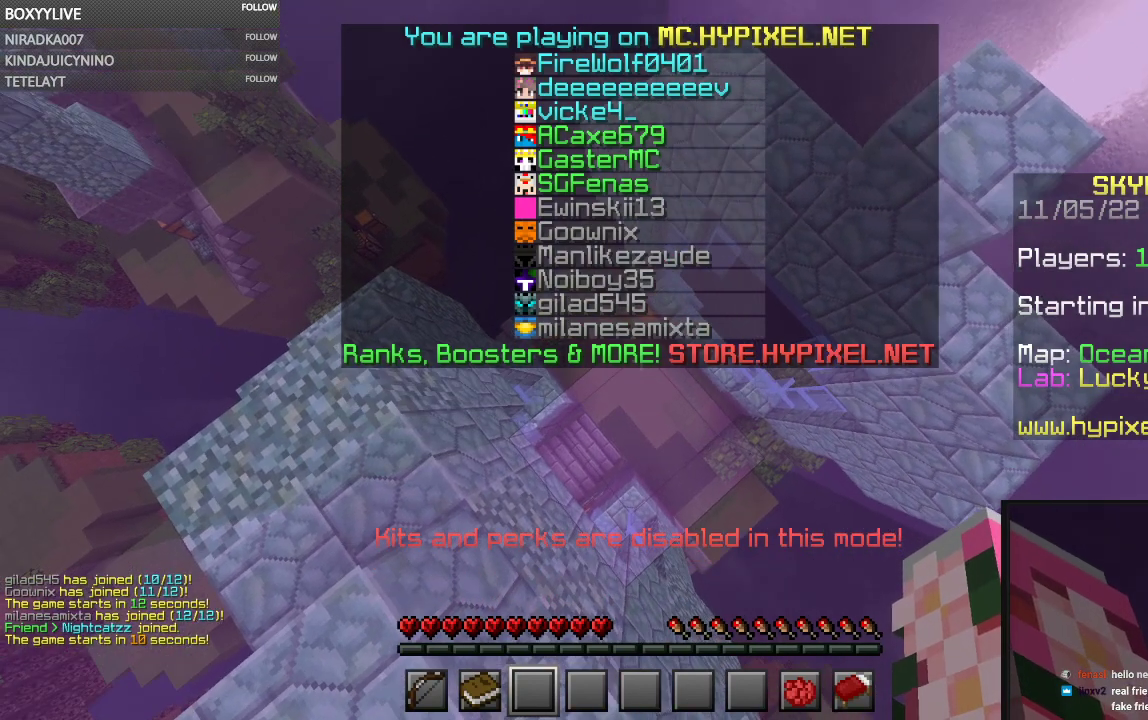
{"keys": ["w"], "mouse": [], "events": []}
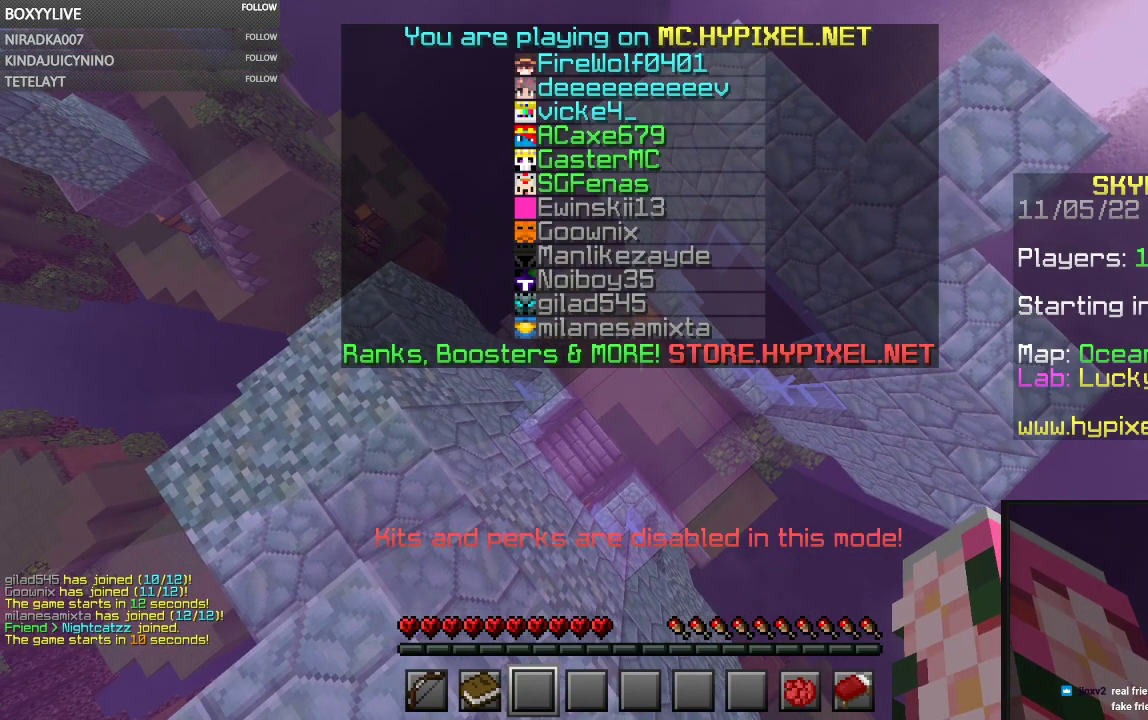
{"keys": ["w"], "mouse": [], "events": []}
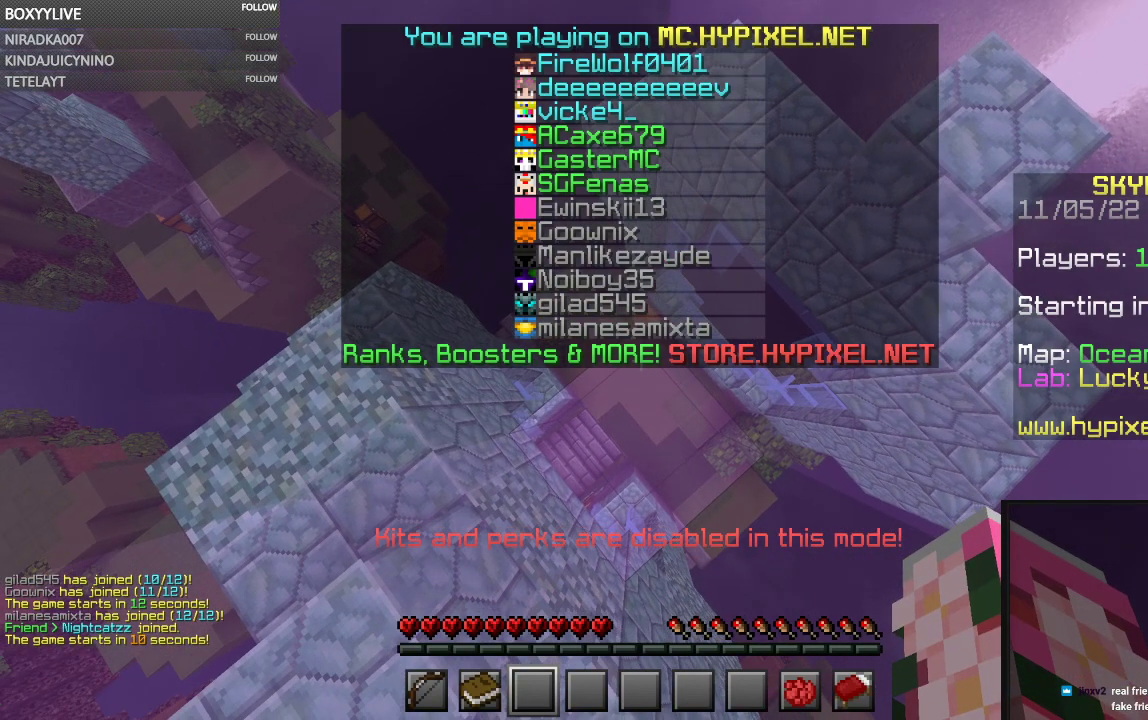
{"keys": ["w"], "mouse": [], "events": []}
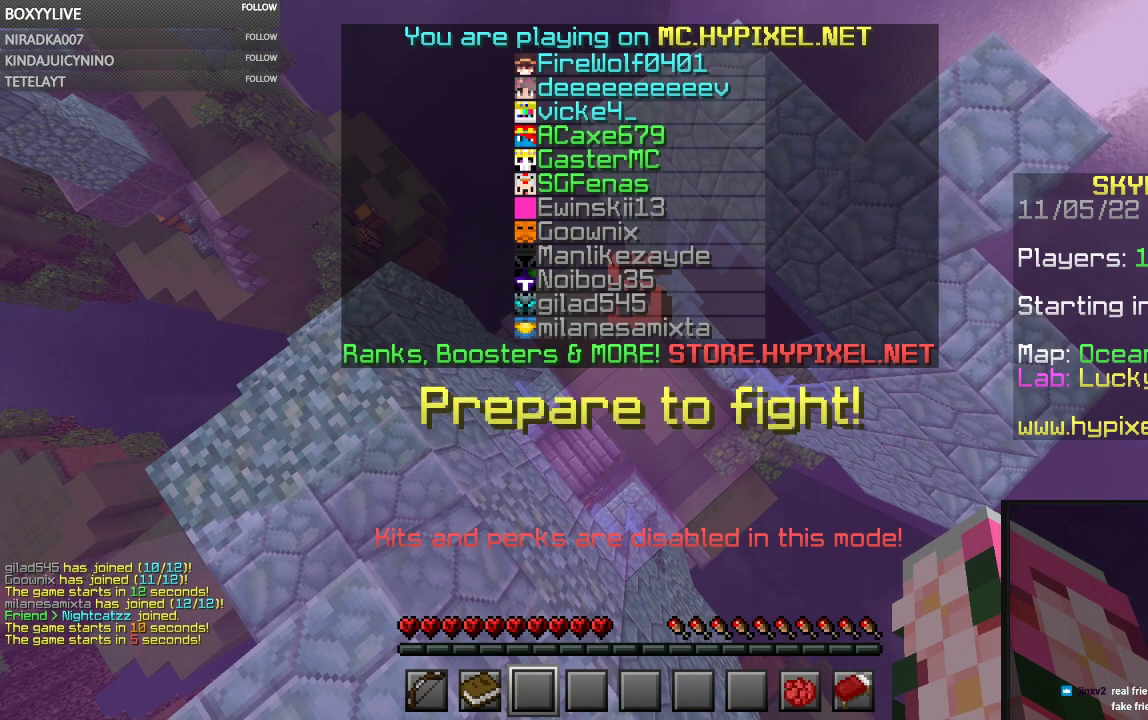
{"keys": ["w"], "mouse": [], "events": []}
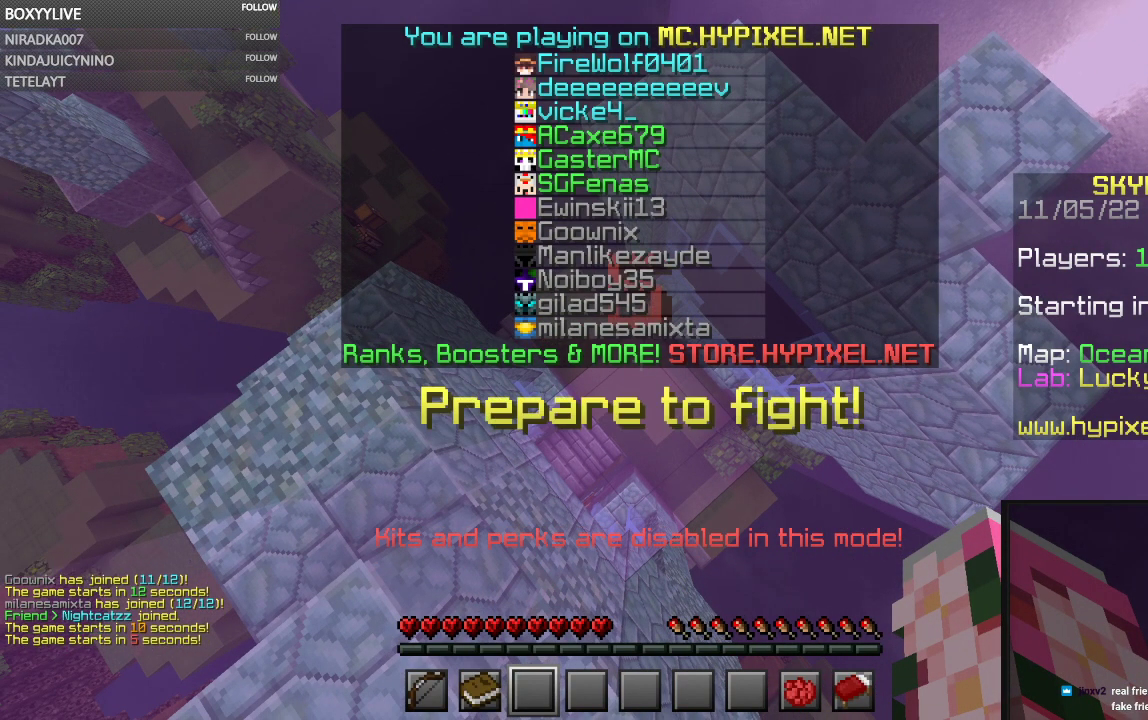
{"keys": ["w"], "mouse": [], "events": []}
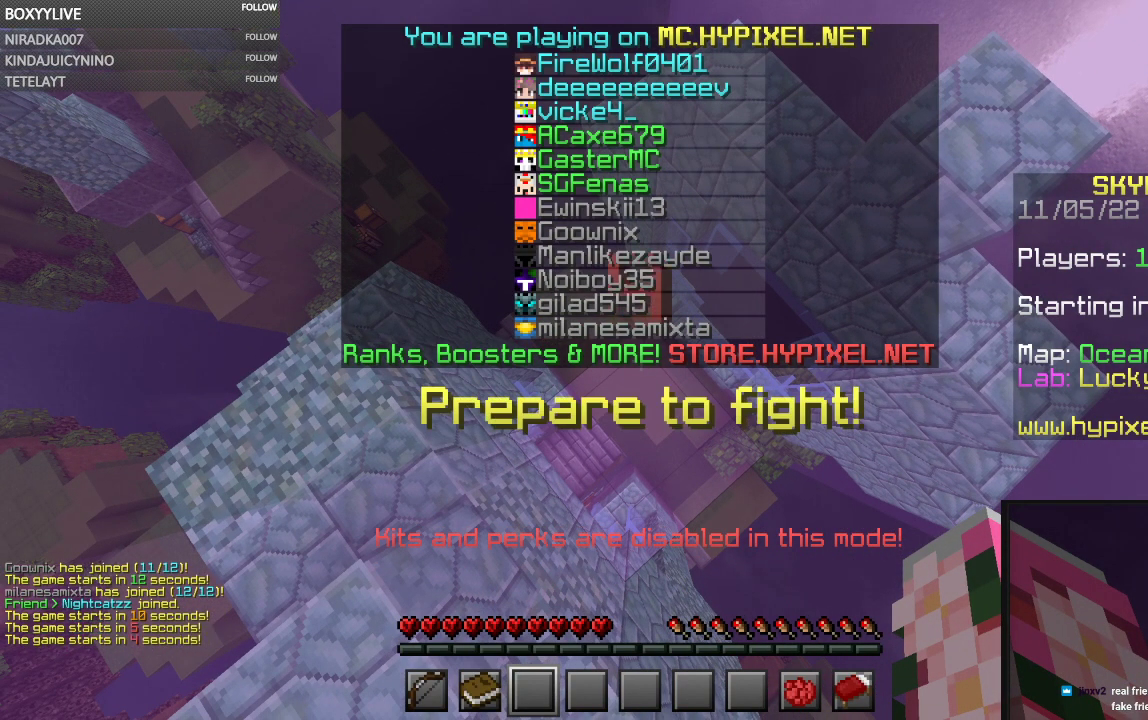
{"keys": ["w"], "mouse": [], "events": []}
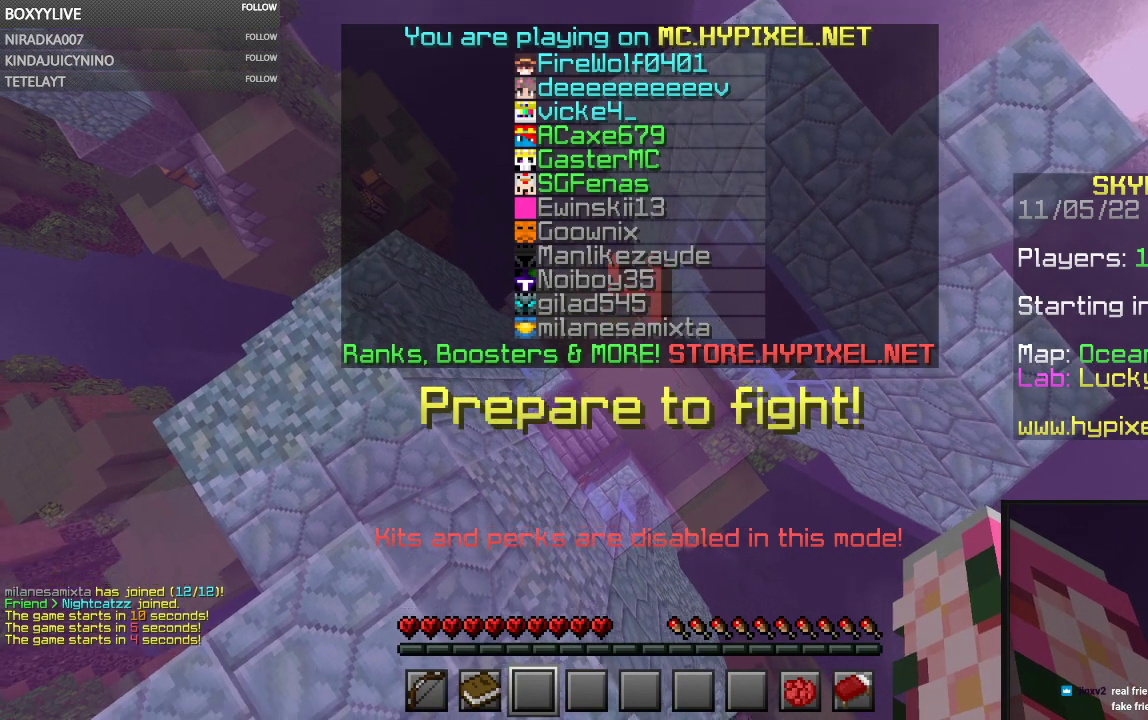
{"keys": ["w"], "mouse": [], "events": []}
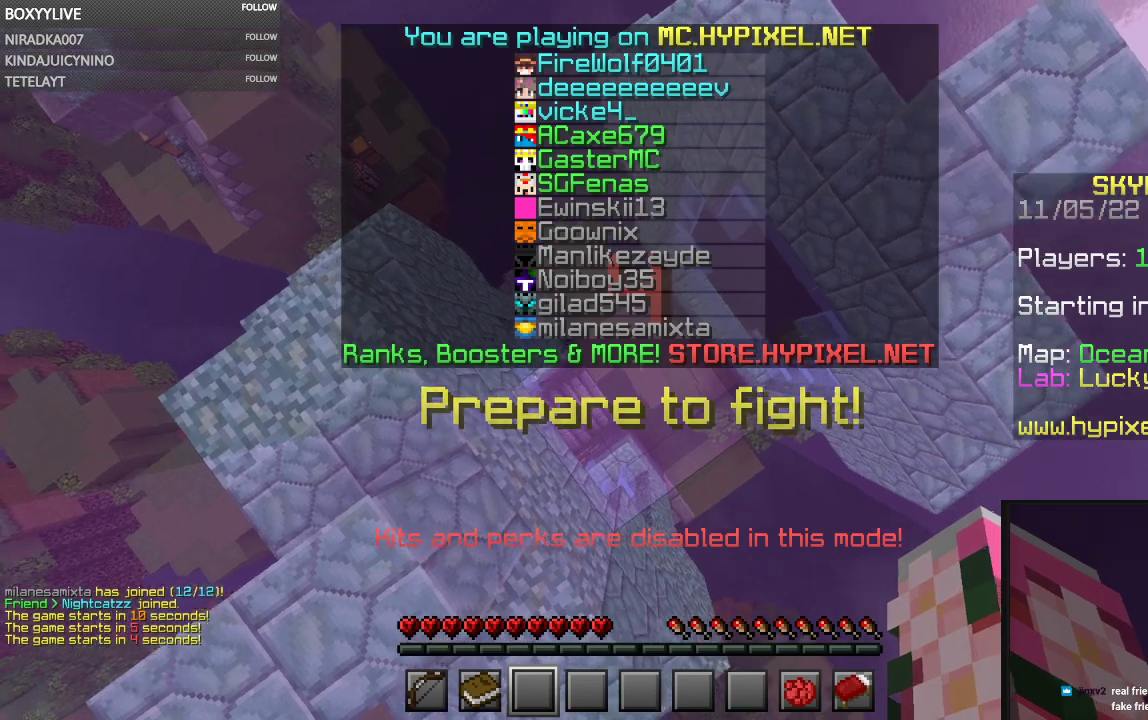
{"keys": ["w"], "mouse": [], "events": []}
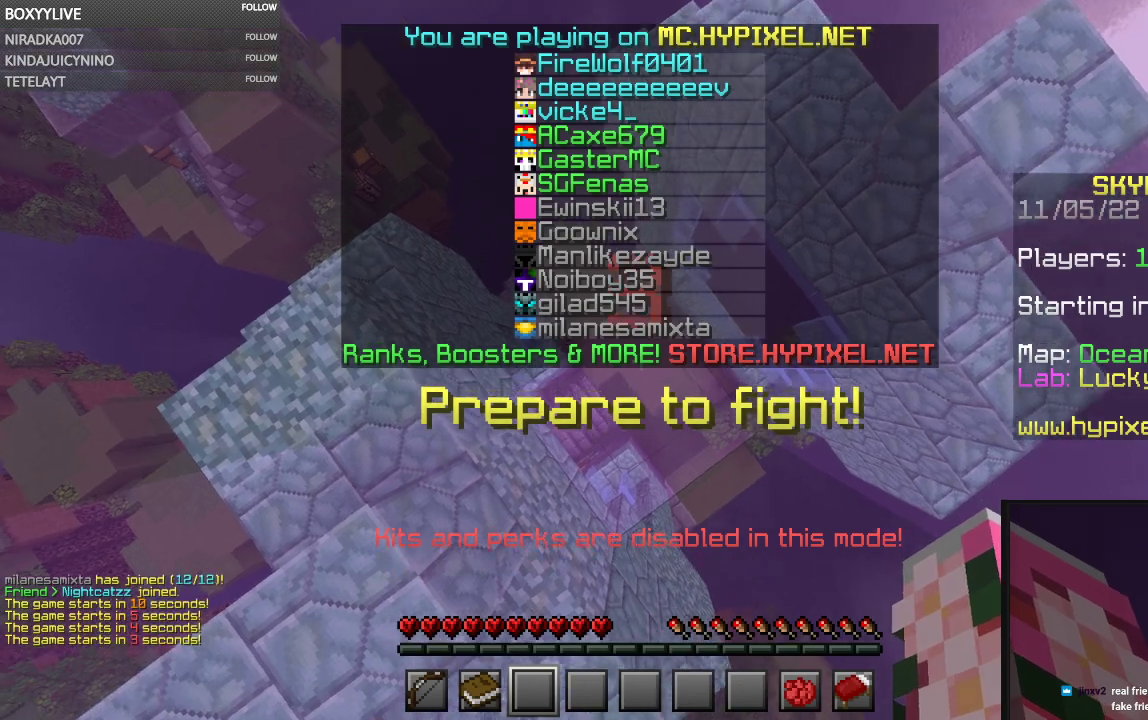
{"keys": ["w"], "mouse": [], "events": []}
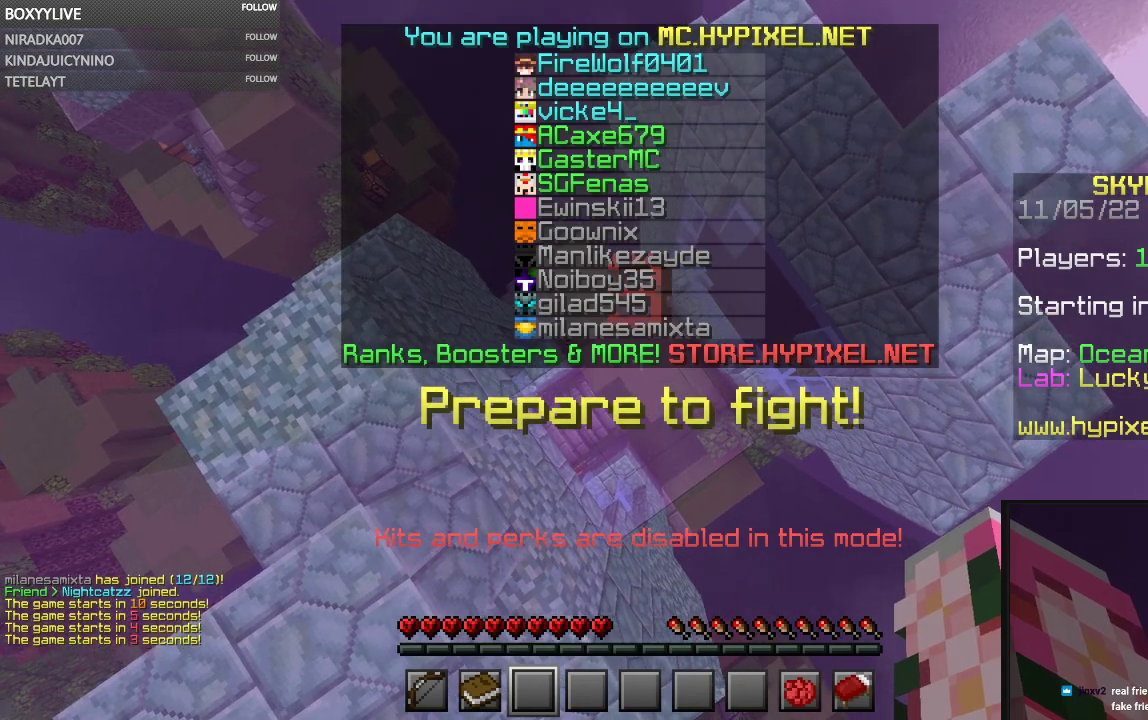
{"keys": ["w"], "mouse": [], "events": []}
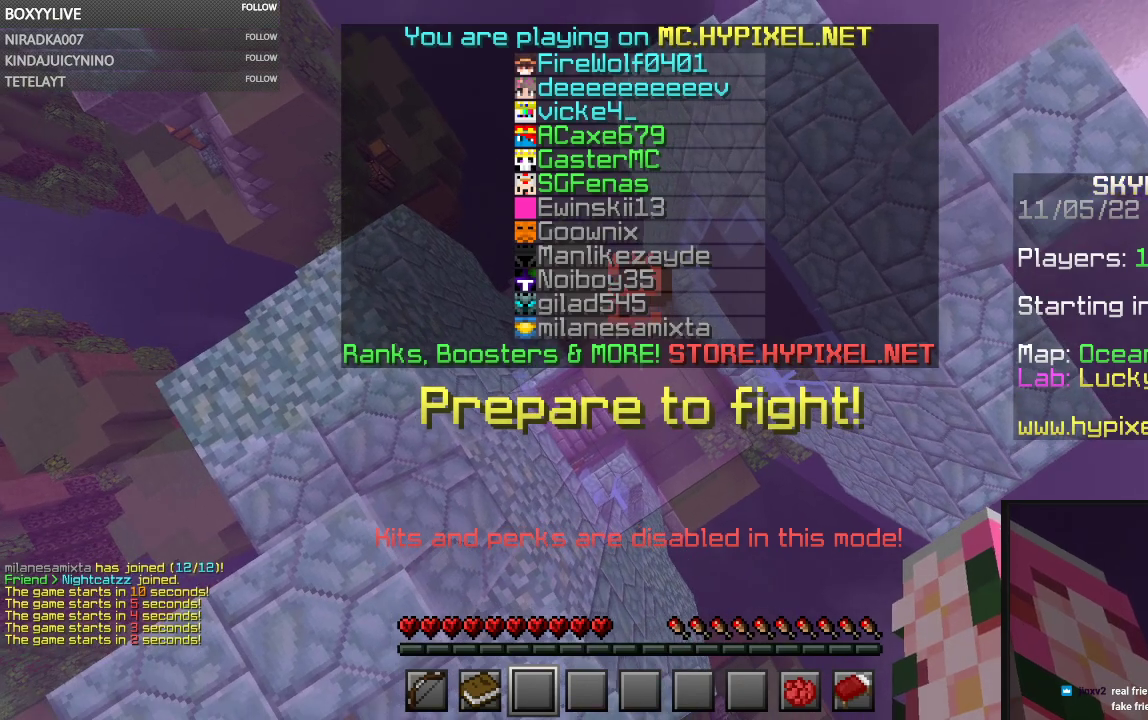
{"keys": ["w"], "mouse": [], "events": []}
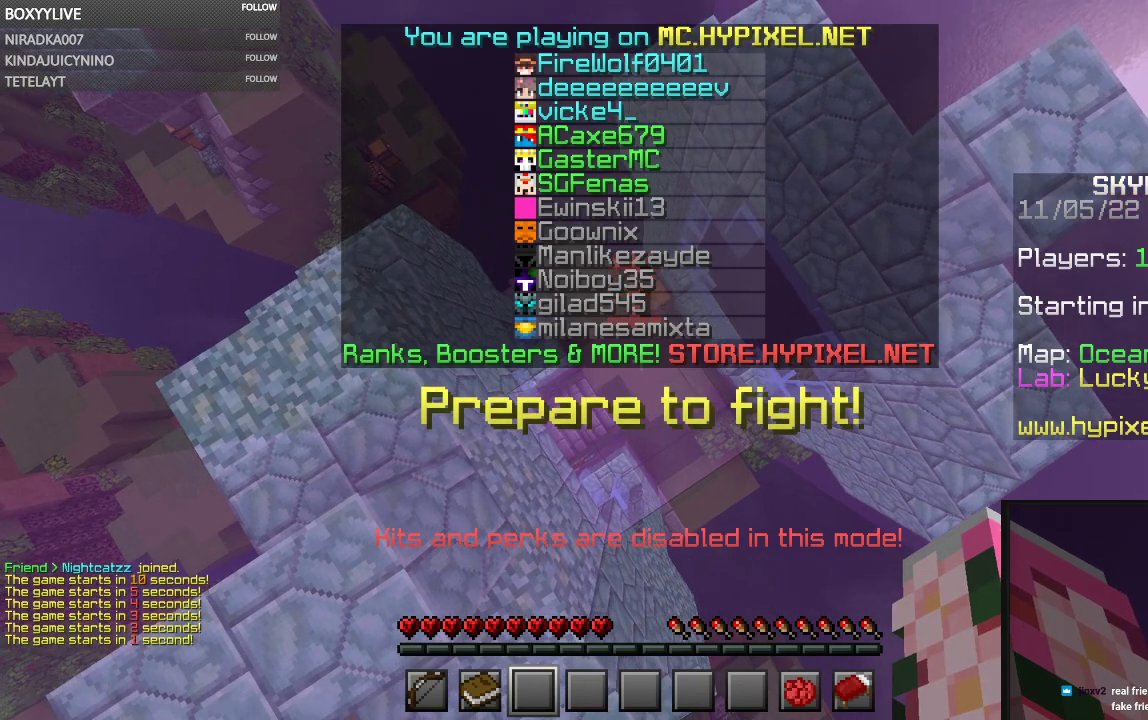
{"keys": ["w"], "mouse": [], "events": []}
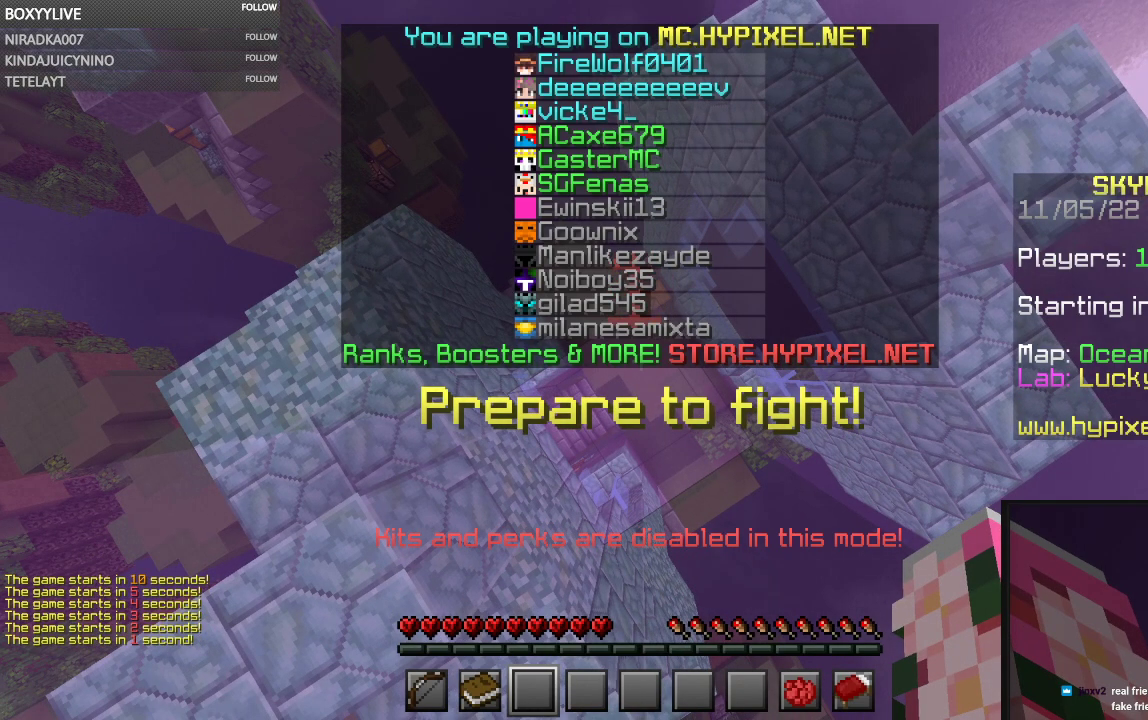
{"keys": ["w"], "mouse": [], "events": []}
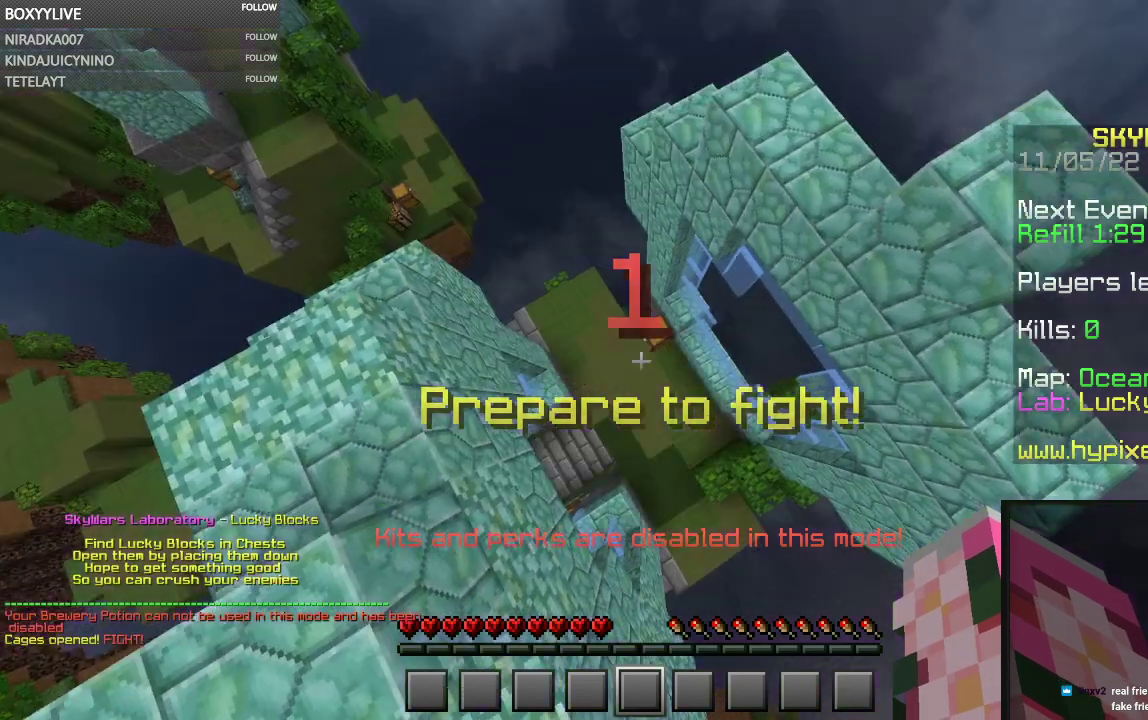
{"keys": ["w"], "mouse": [], "events": [[334, "w", "up"], [434, "w", "down"]]}
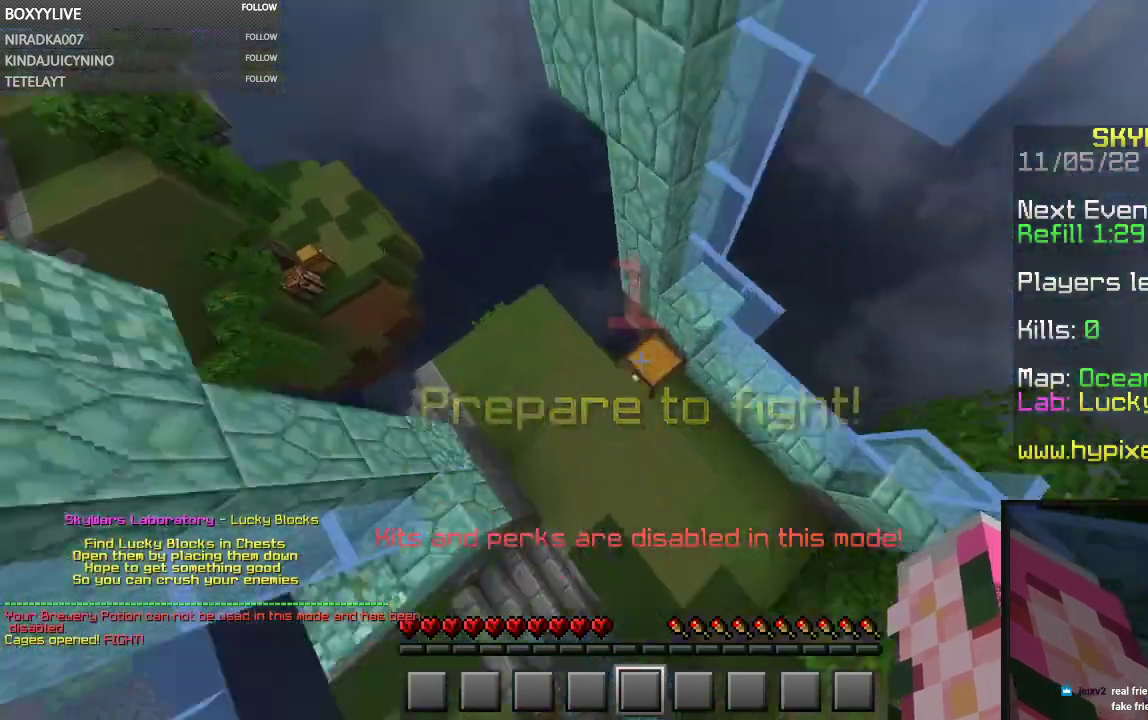
{"keys": [], "mouse": [], "events": [[34, "mouse_right", "down"], [200, "w", "up"], [267, "mouse_right", "up"]]}
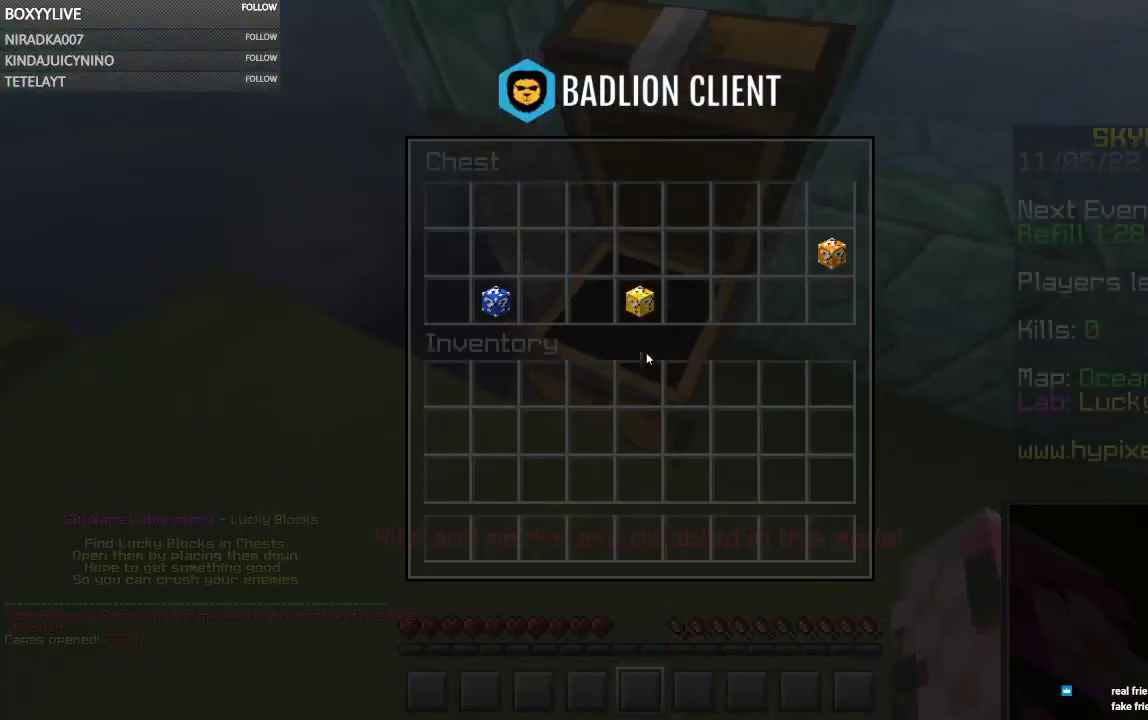
{"keys": [], "mouse": [], "events": []}
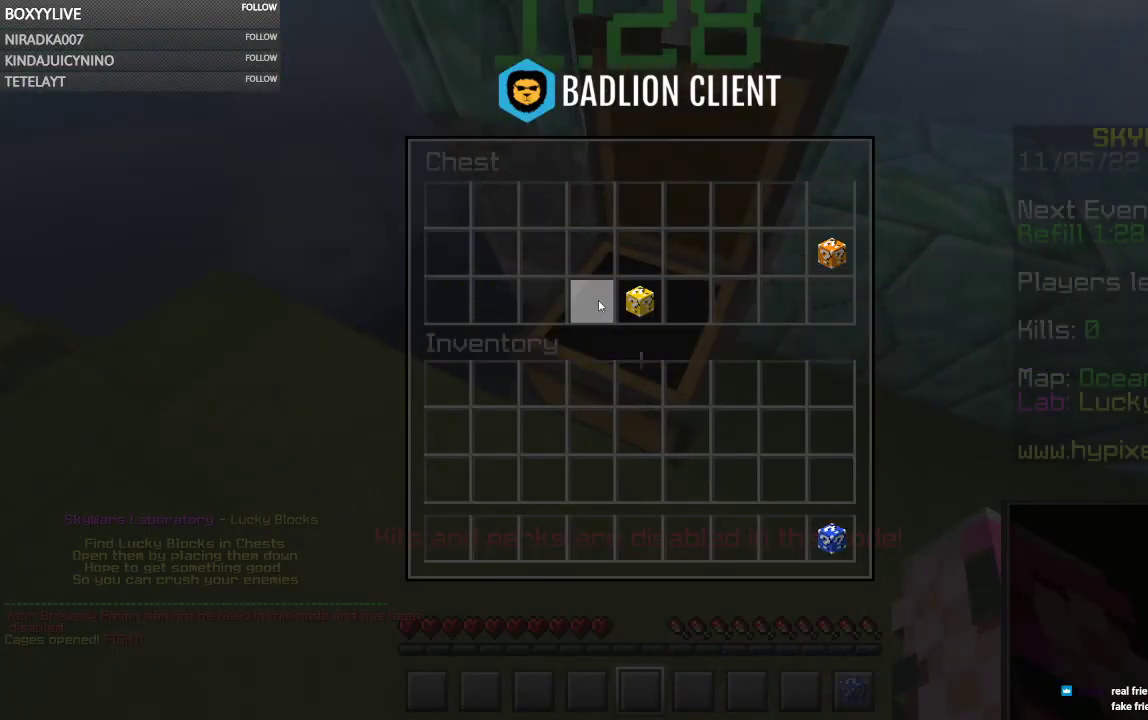
{"keys": [], "mouse": [], "events": []}
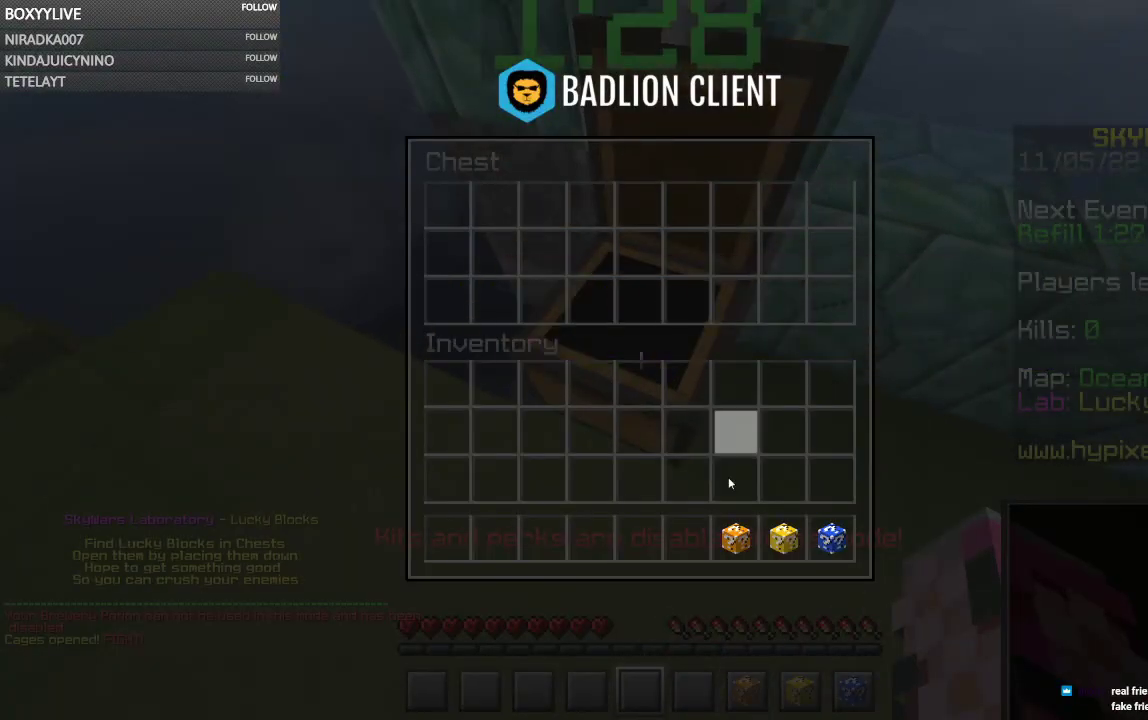
{"keys": [], "mouse": [], "events": []}
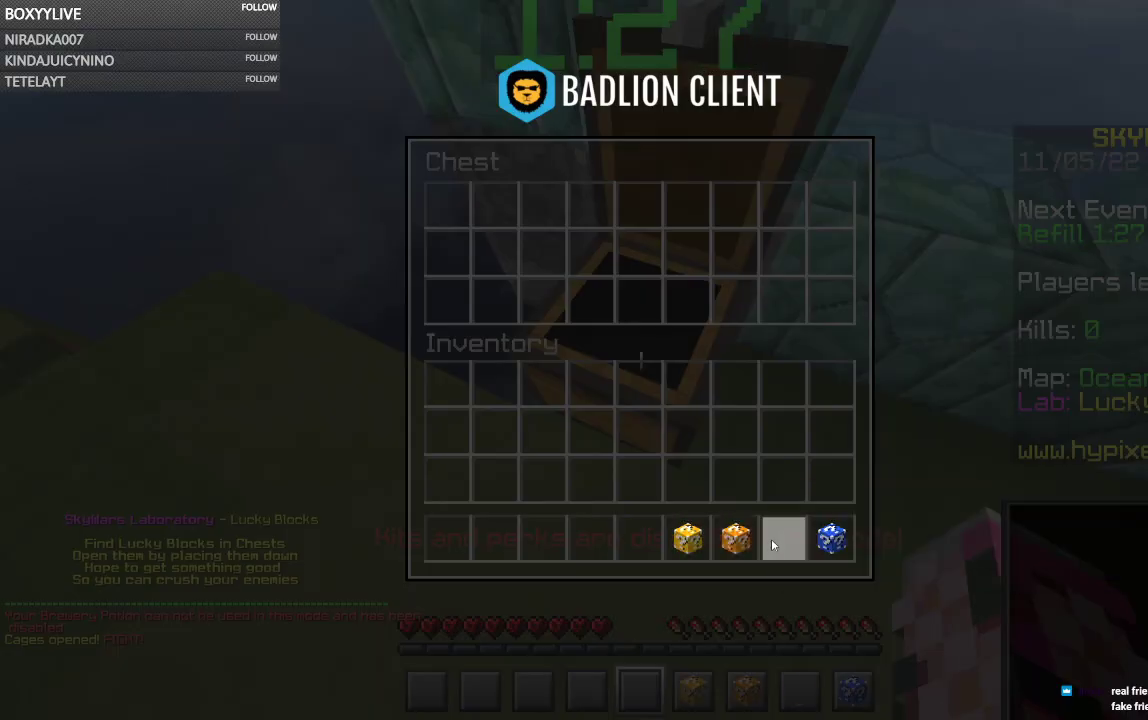
{"keys": ["w"], "mouse": [], "events": [[300, "w", "down"]]}
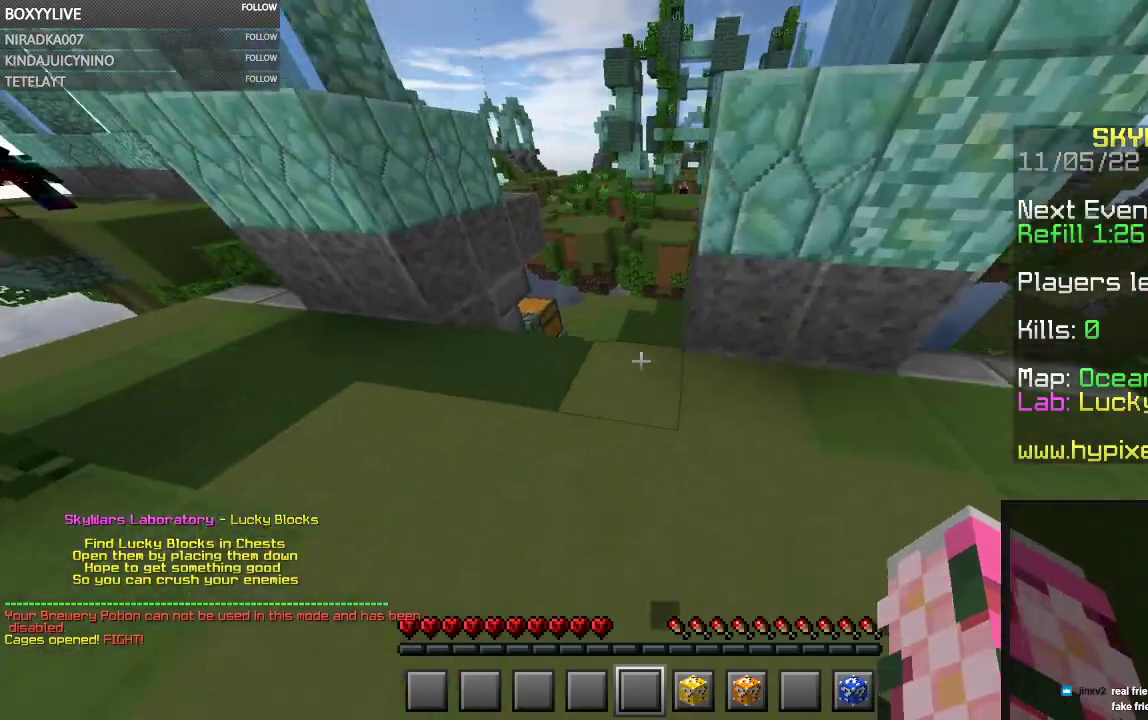
{"keys": ["w"], "mouse": ["right"], "events": [[434, "mouse_right", "down"]]}
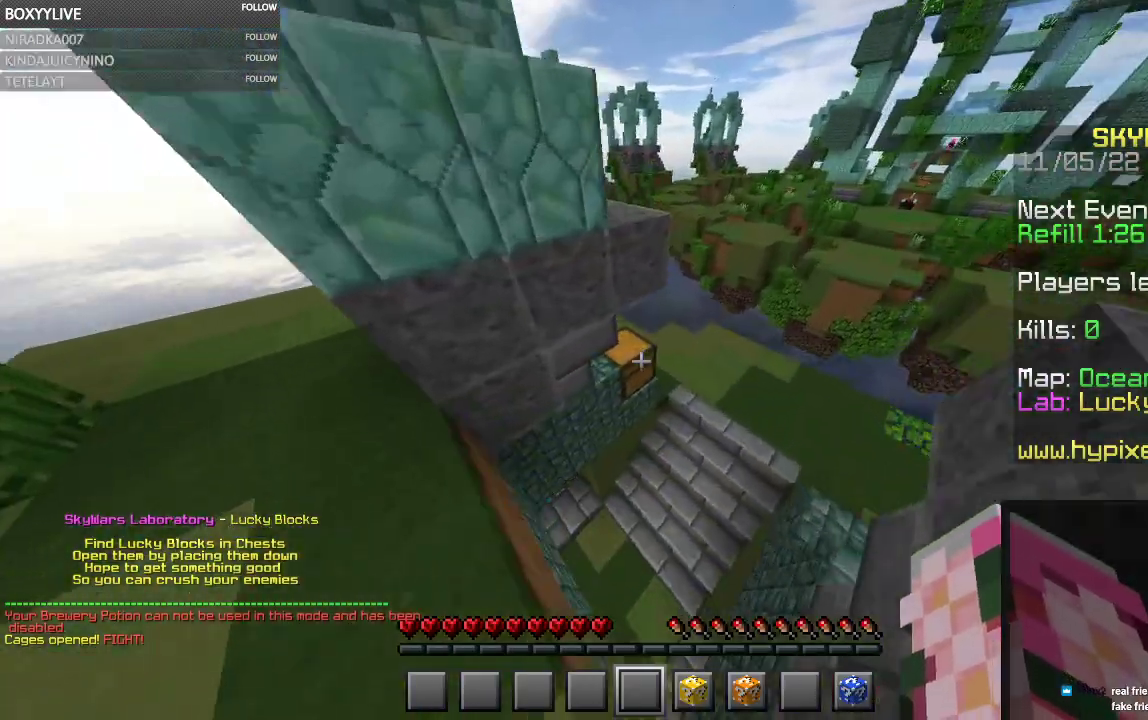
{"keys": [], "mouse": []}
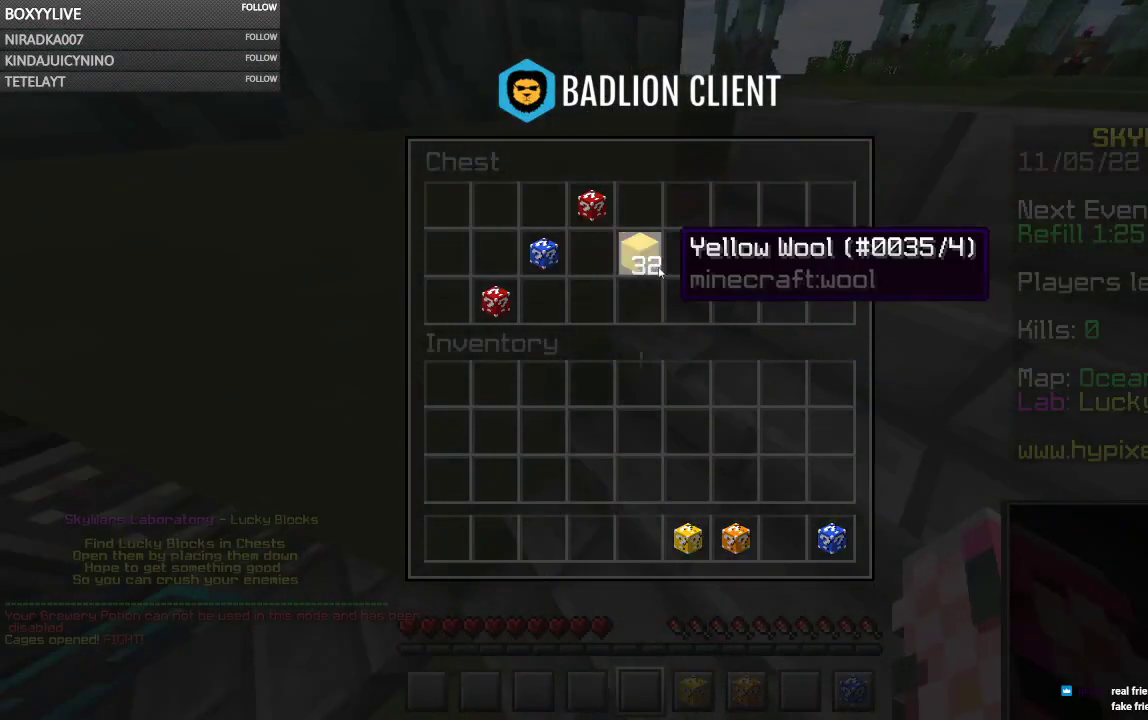
{"keys": [], "mouse": [], "events": []}
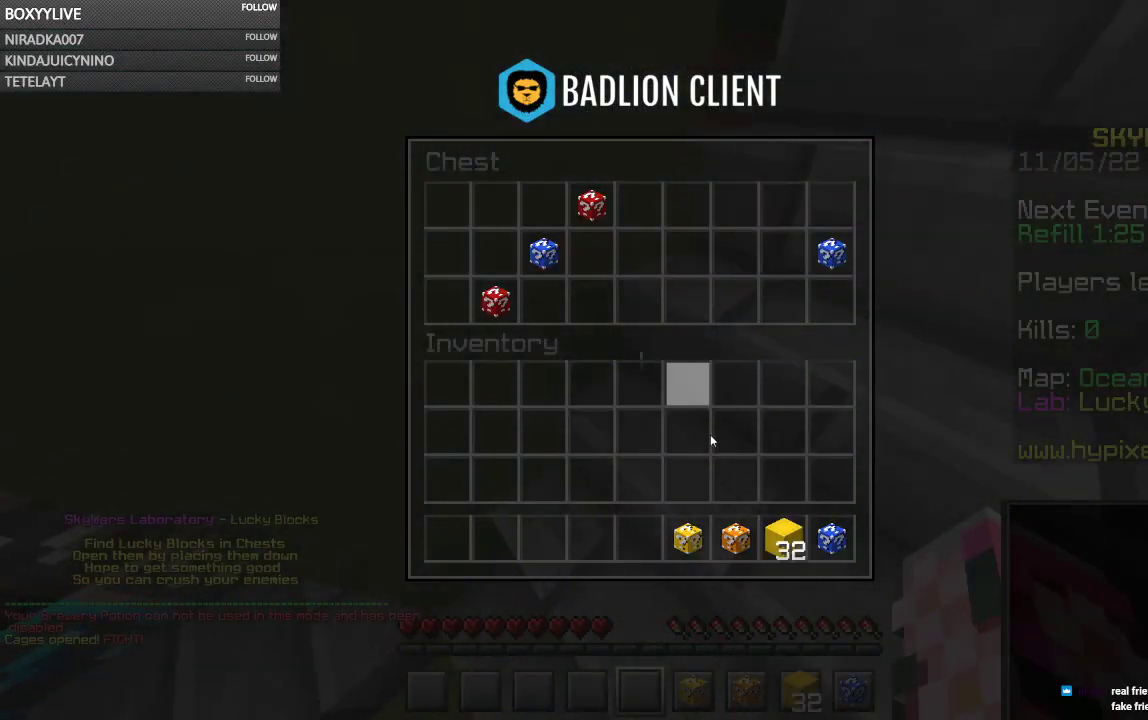
{"keys": [], "mouse": [], "events": []}
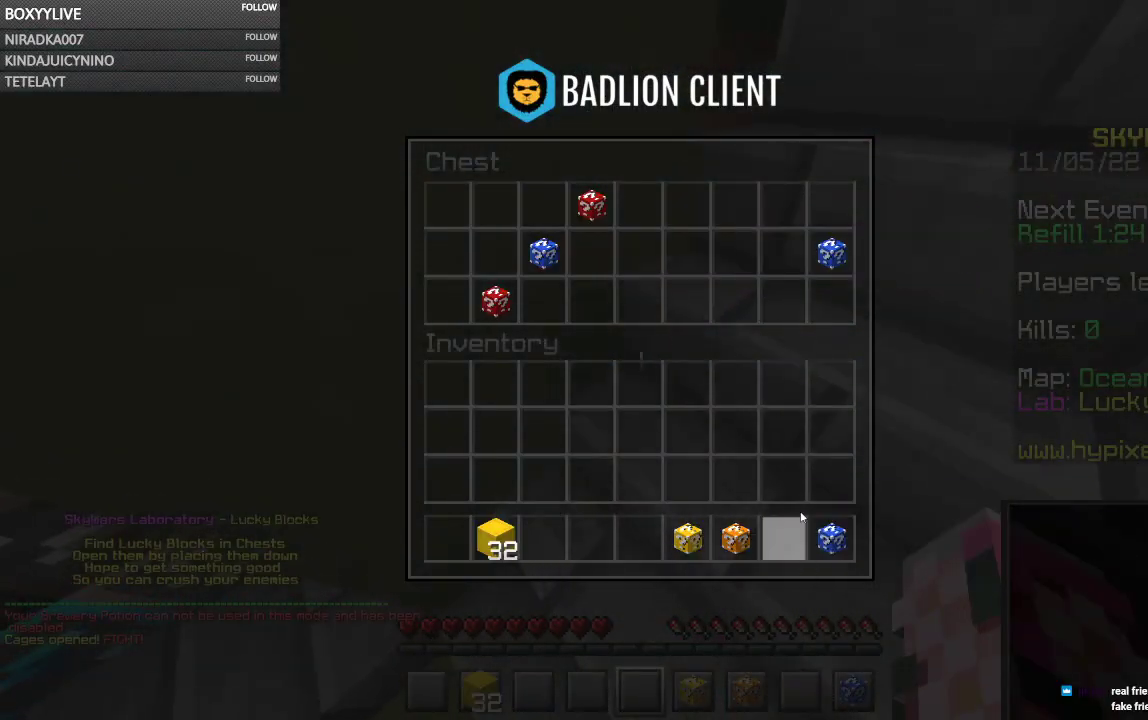
{"keys": [], "mouse": [], "events": []}